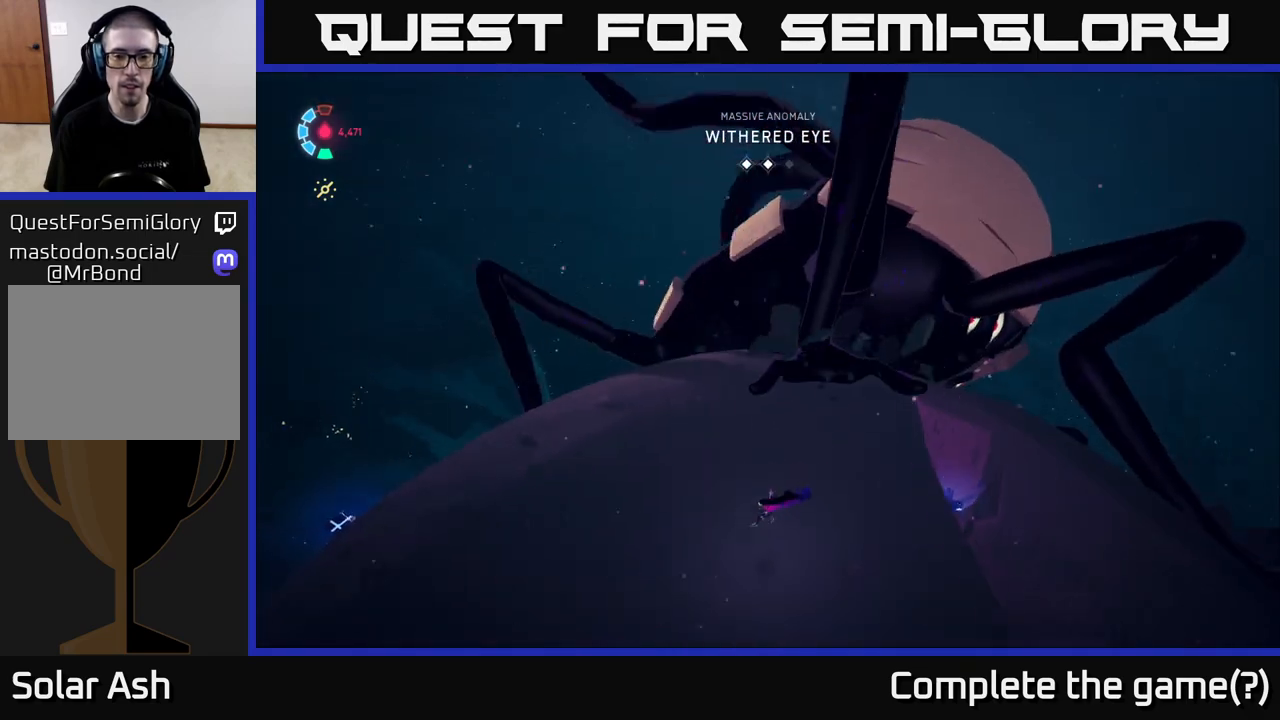
Gameplay with a controller (Xbox layout); each line is a JSON object with the inputs held at the frame after it. "events" lists button and stick changes between this image and that frame as [ms after this image, input, new state], when the widget could be followed in between. Not read: L3 R3 right_stick.
{"buttons": ["L2", "R2"], "left_stick": "up-left", "events": [[317, "R2", "down"], [350, "left_stick", "up-left"]]}
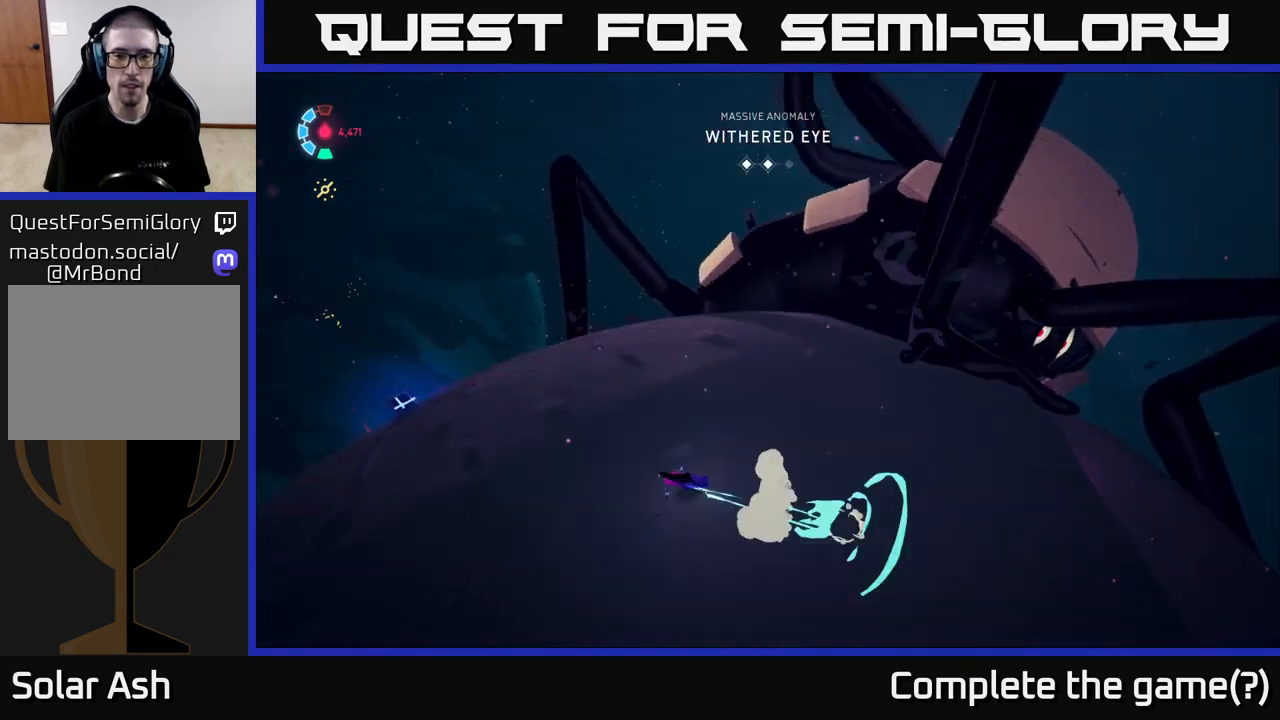
{"buttons": ["L2", "R2"], "left_stick": "up-left", "events": []}
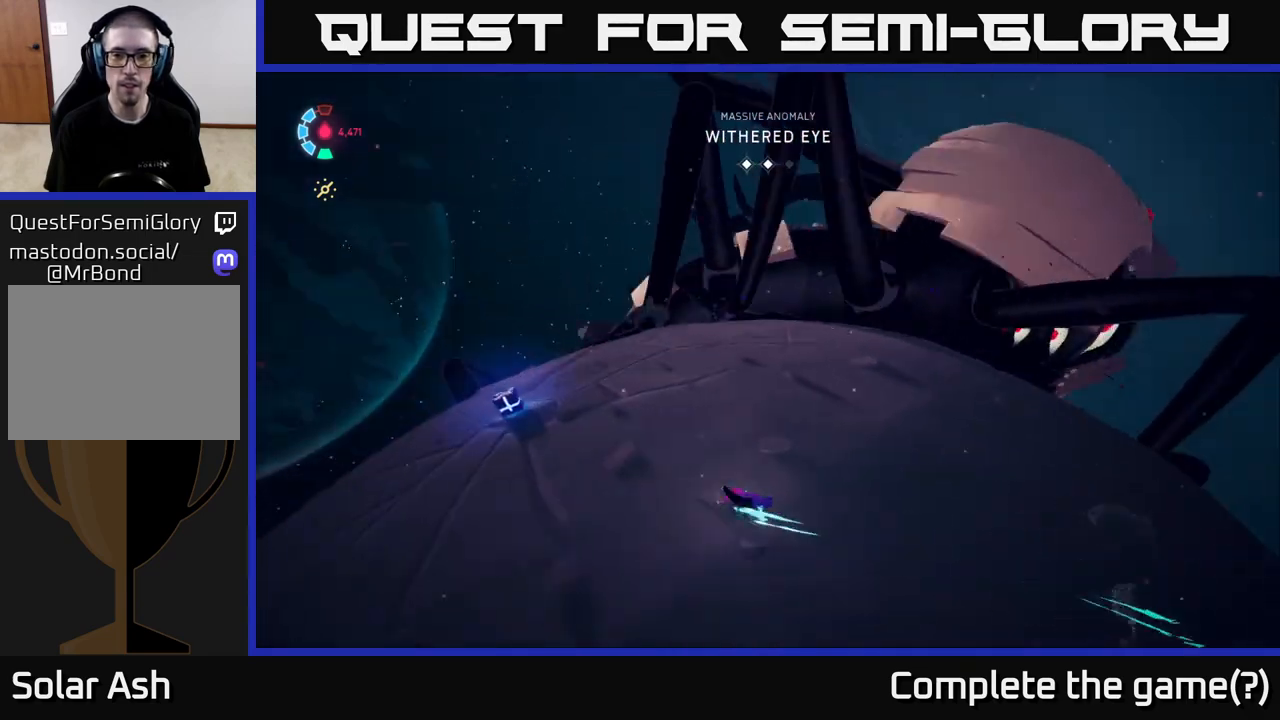
{"buttons": ["L2", "R2"], "left_stick": "up-left", "events": []}
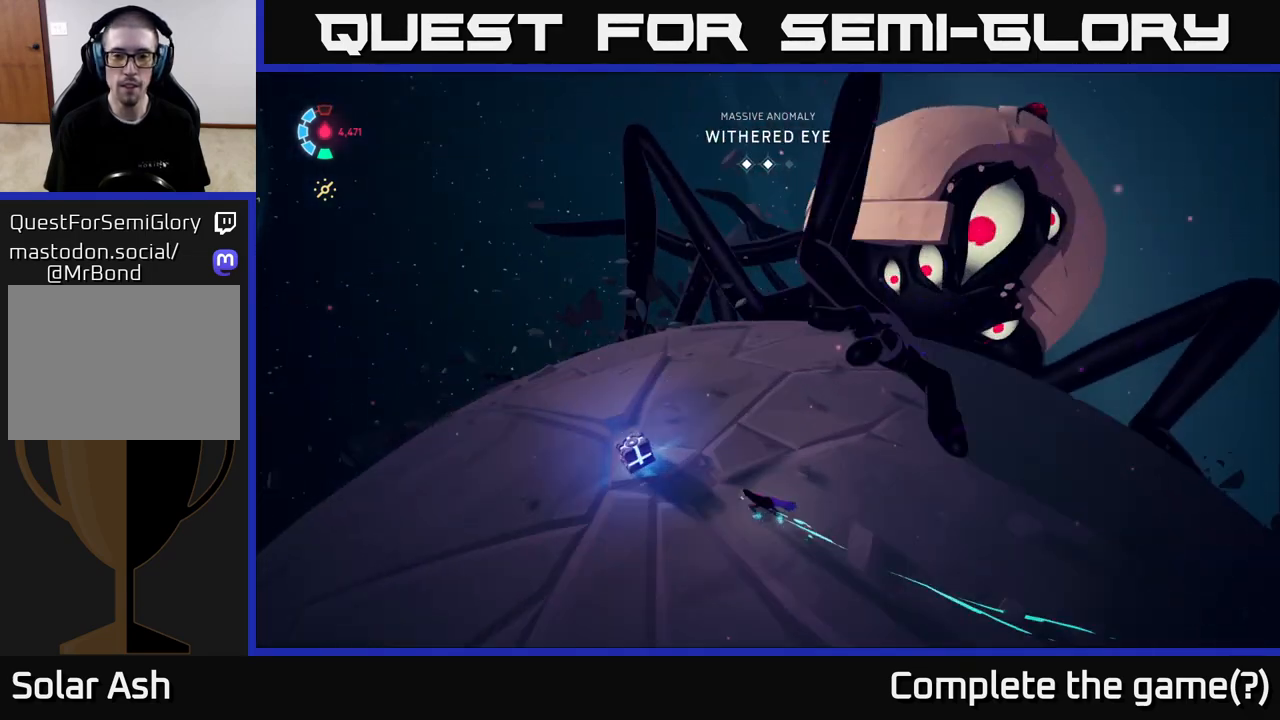
{"buttons": ["L2", "R2"], "left_stick": "left", "events": [[33, "left_stick", "left"], [83, "X", "down"], [217, "X", "up"]]}
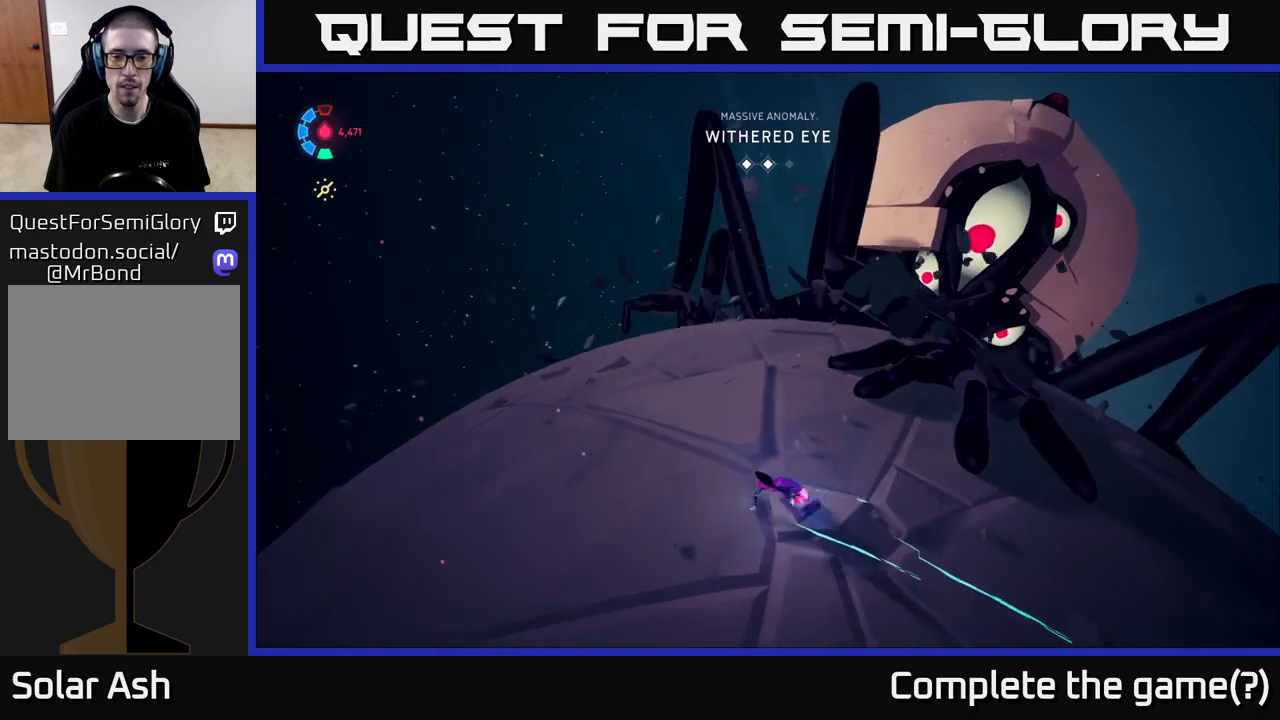
{"buttons": ["L2", "R2"], "left_stick": "up-left", "events": [[467, "left_stick", "up-left"]]}
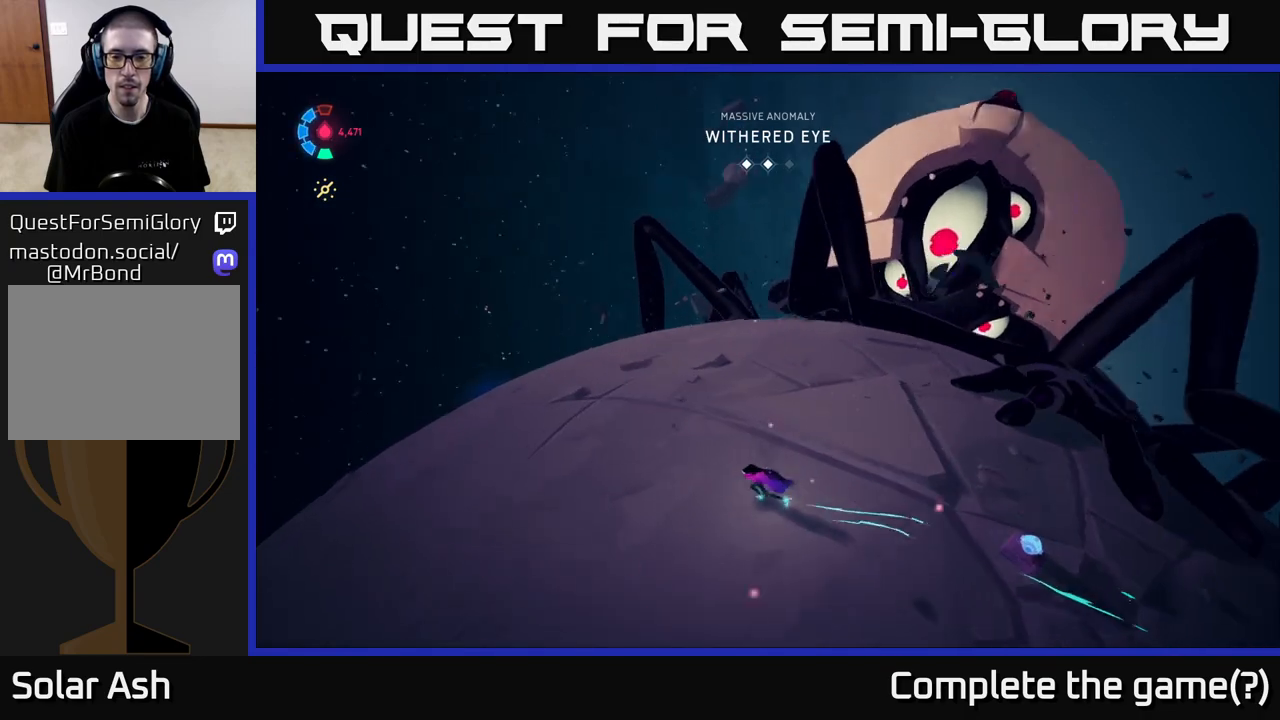
{"buttons": ["L2", "R2"], "left_stick": "up-left", "events": []}
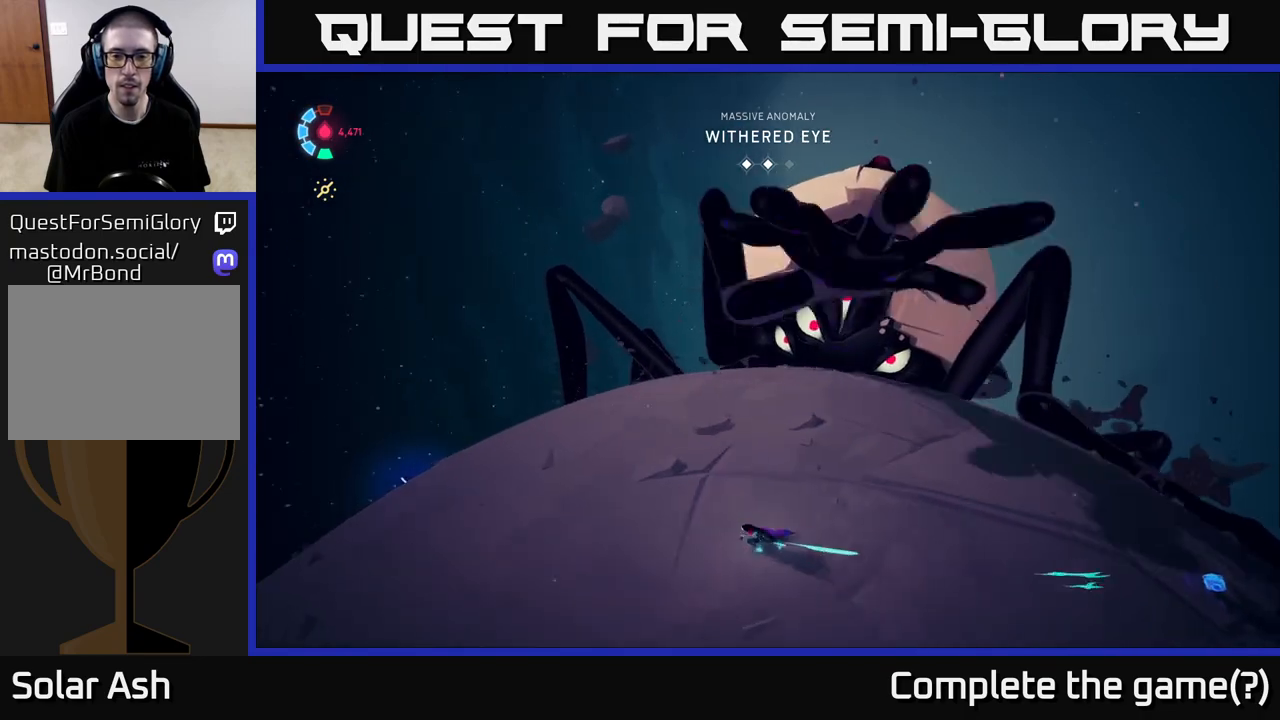
{"buttons": ["L2"], "left_stick": "left", "events": [[133, "left_stick", "left"], [167, "R2", "up"]]}
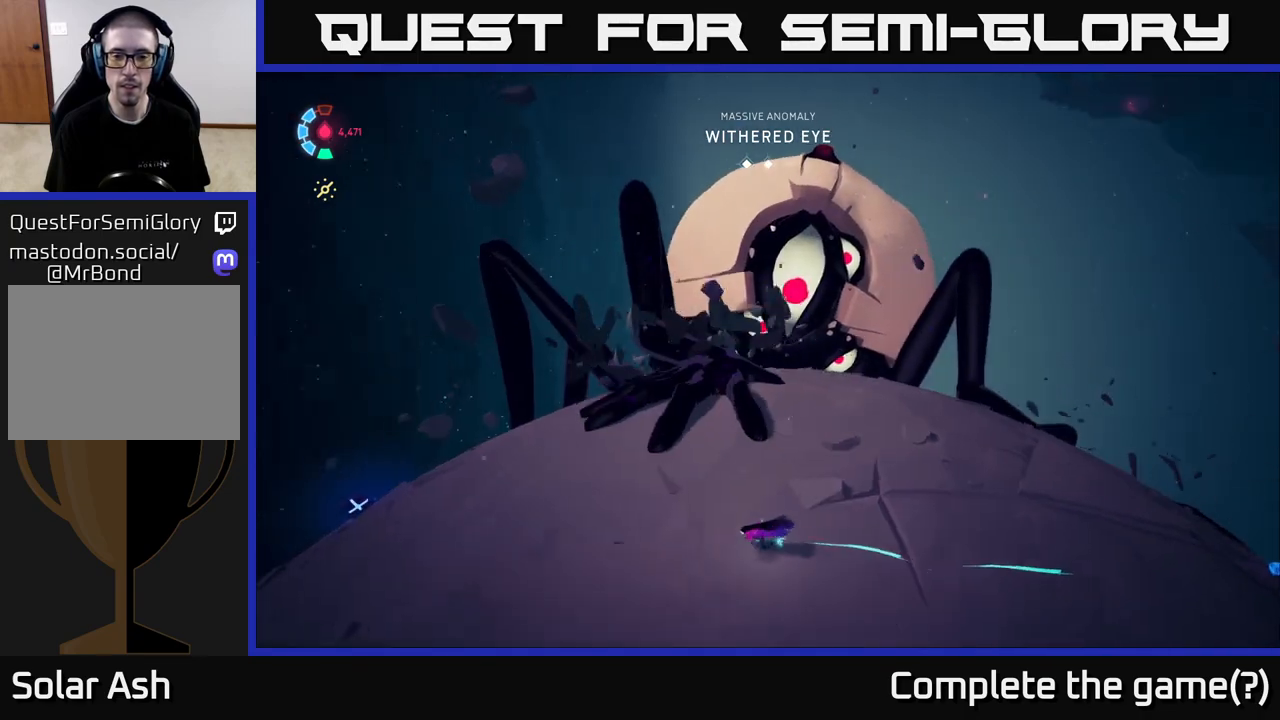
{"buttons": ["L2"], "left_stick": "left", "events": []}
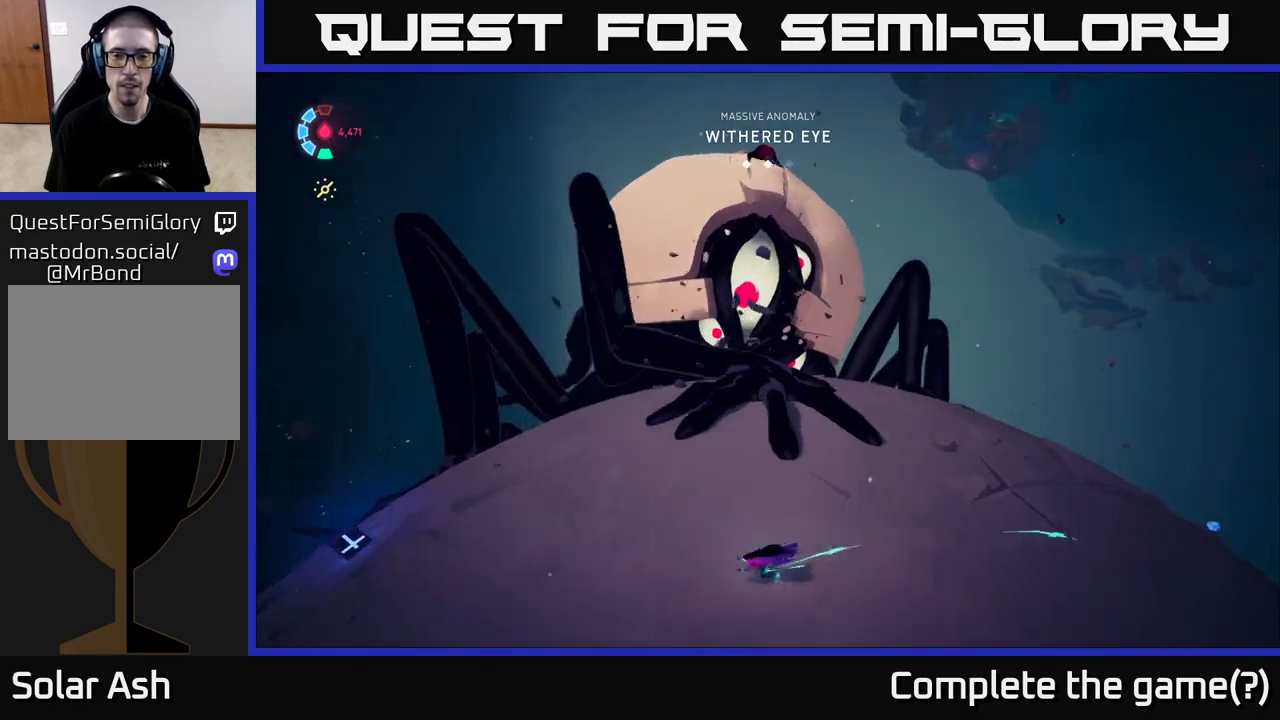
{"buttons": ["L2"], "left_stick": "up-right", "events": [[17, "left_stick", "up-left"], [217, "left_stick", "up"], [400, "left_stick", "up-right"]]}
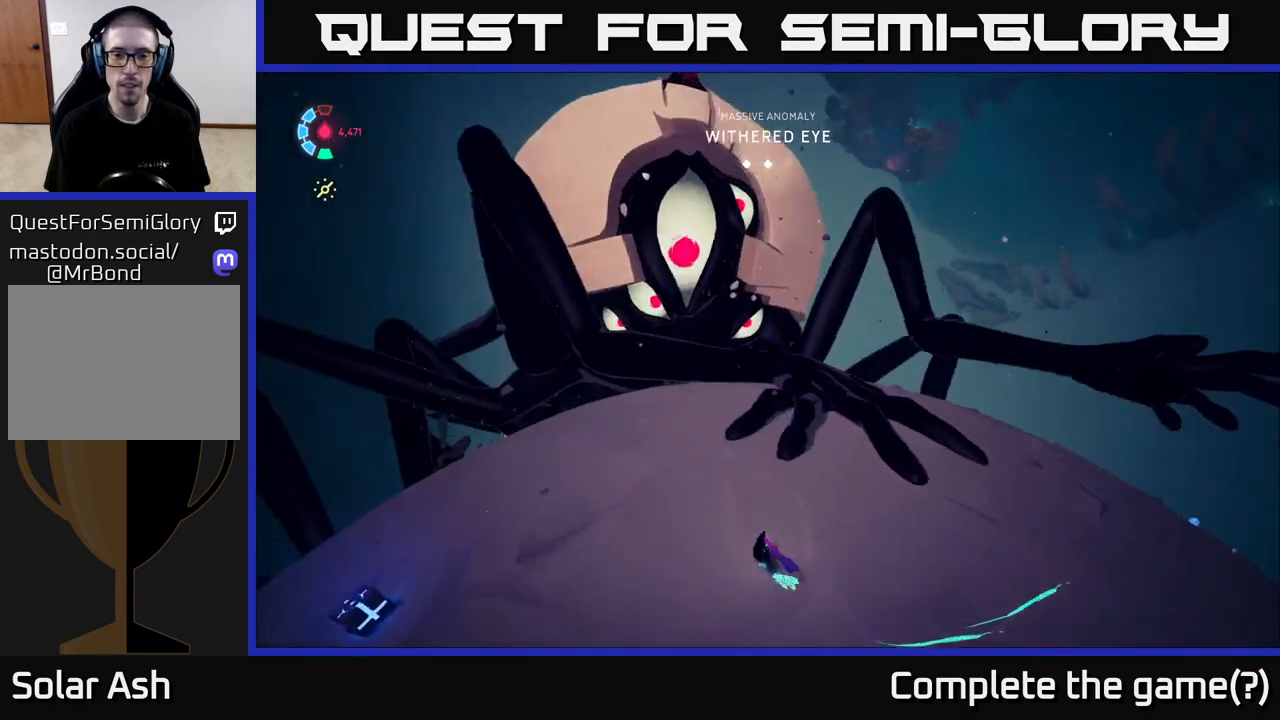
{"buttons": ["L2"], "left_stick": "down-right", "events": [[283, "left_stick", "down-right"]]}
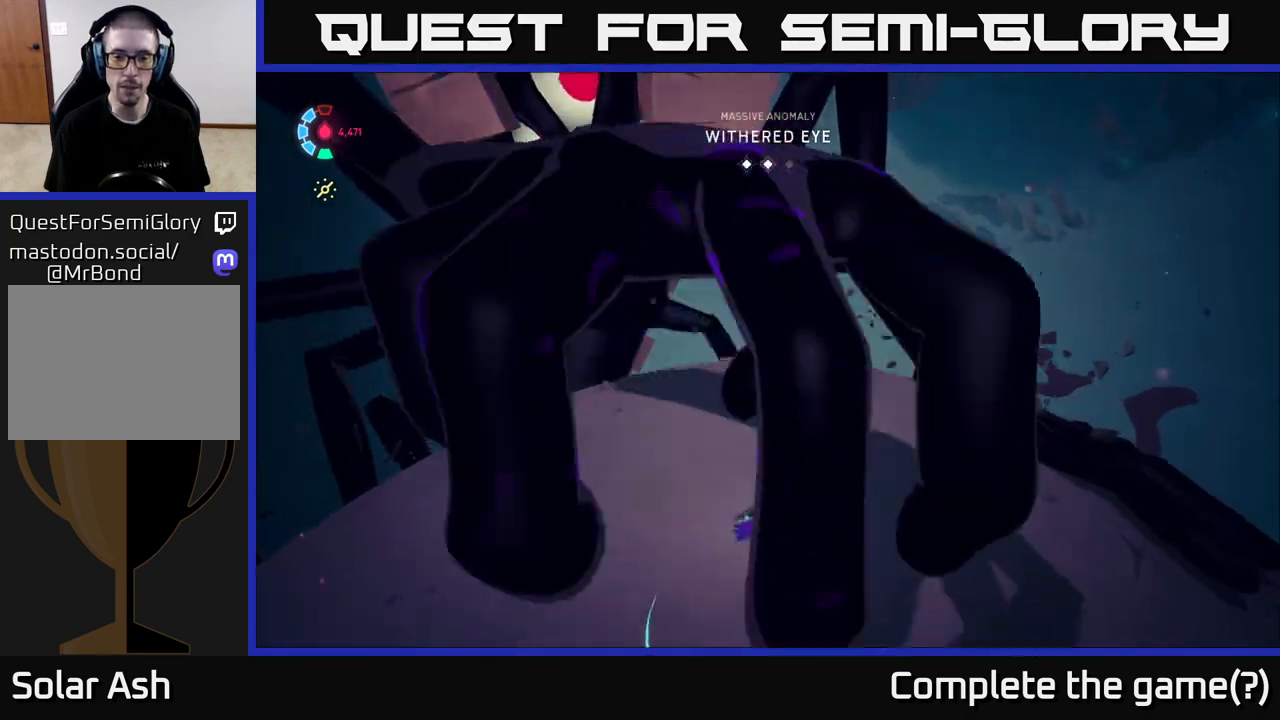
{"buttons": ["L2"], "left_stick": "down-right", "events": [[17, "left_stick", "down"], [217, "left_stick", "down-right"]]}
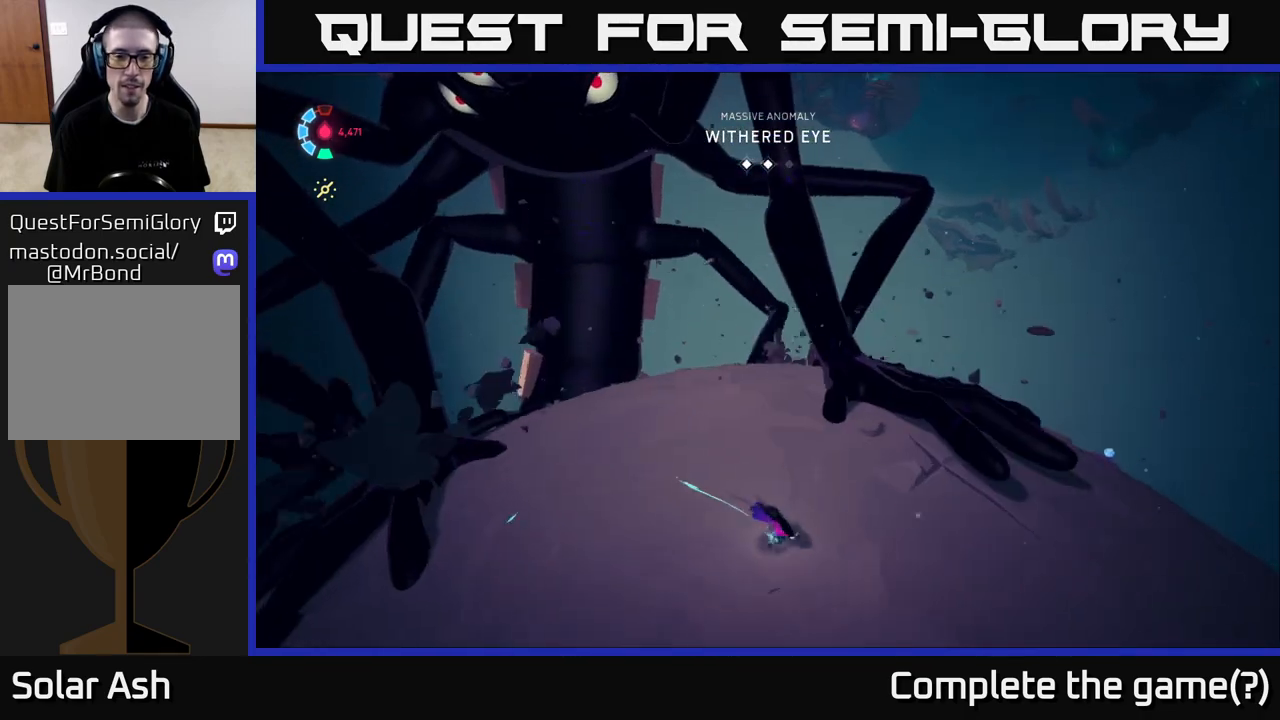
{"buttons": ["L2"], "left_stick": "down-left", "events": [[333, "left_stick", "down-left"]]}
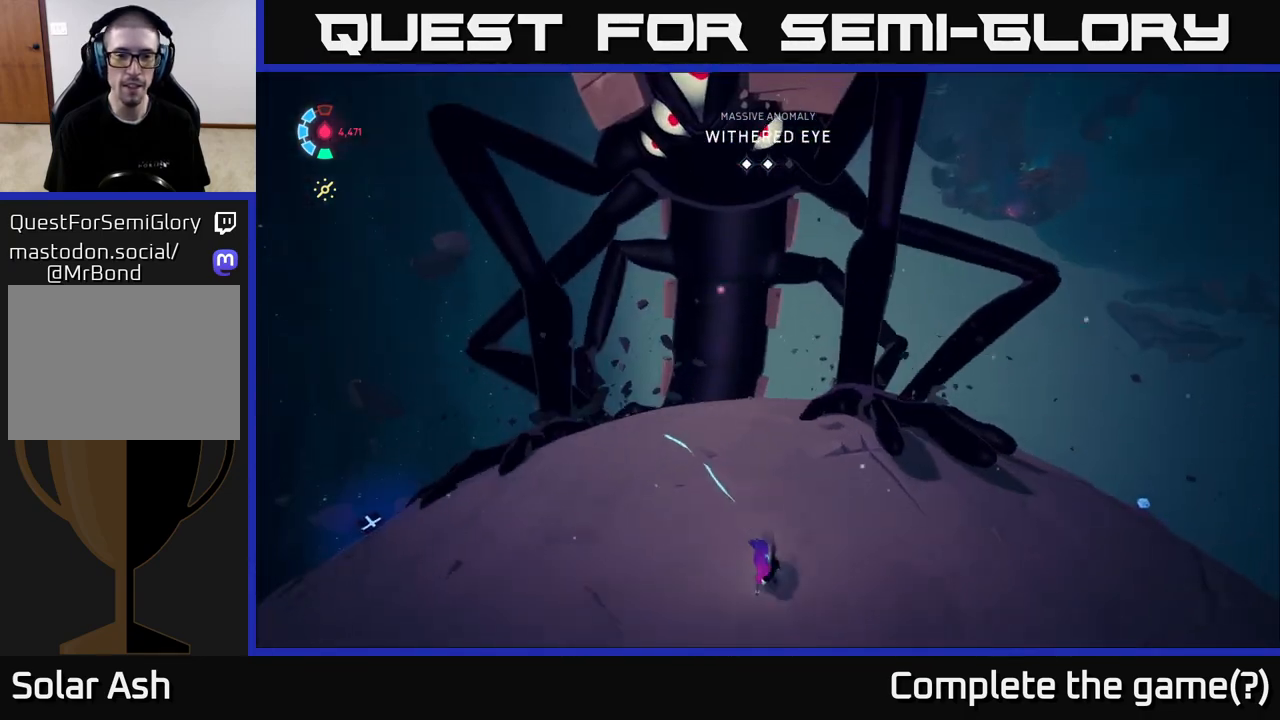
{"buttons": ["L2"], "left_stick": "up-left", "events": [[83, "left_stick", "left"], [367, "left_stick", "up-left"]]}
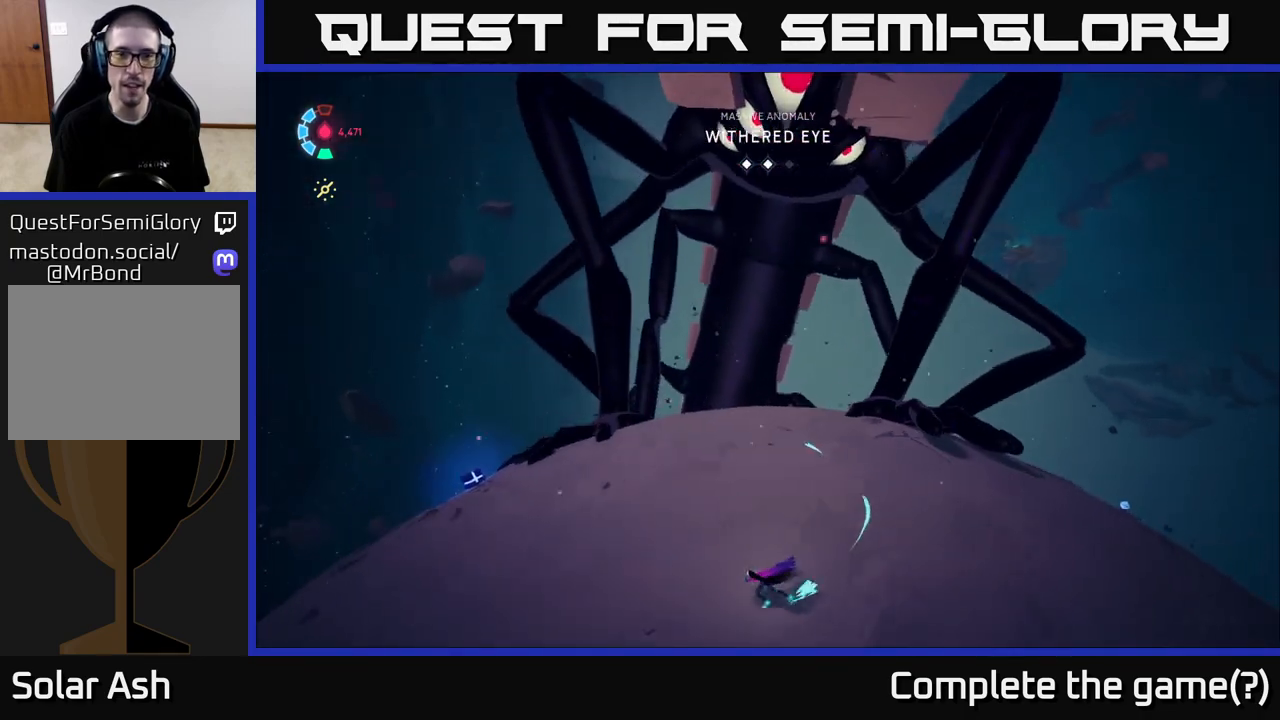
{"buttons": ["L2"], "left_stick": "up", "events": [[467, "left_stick", "up"]]}
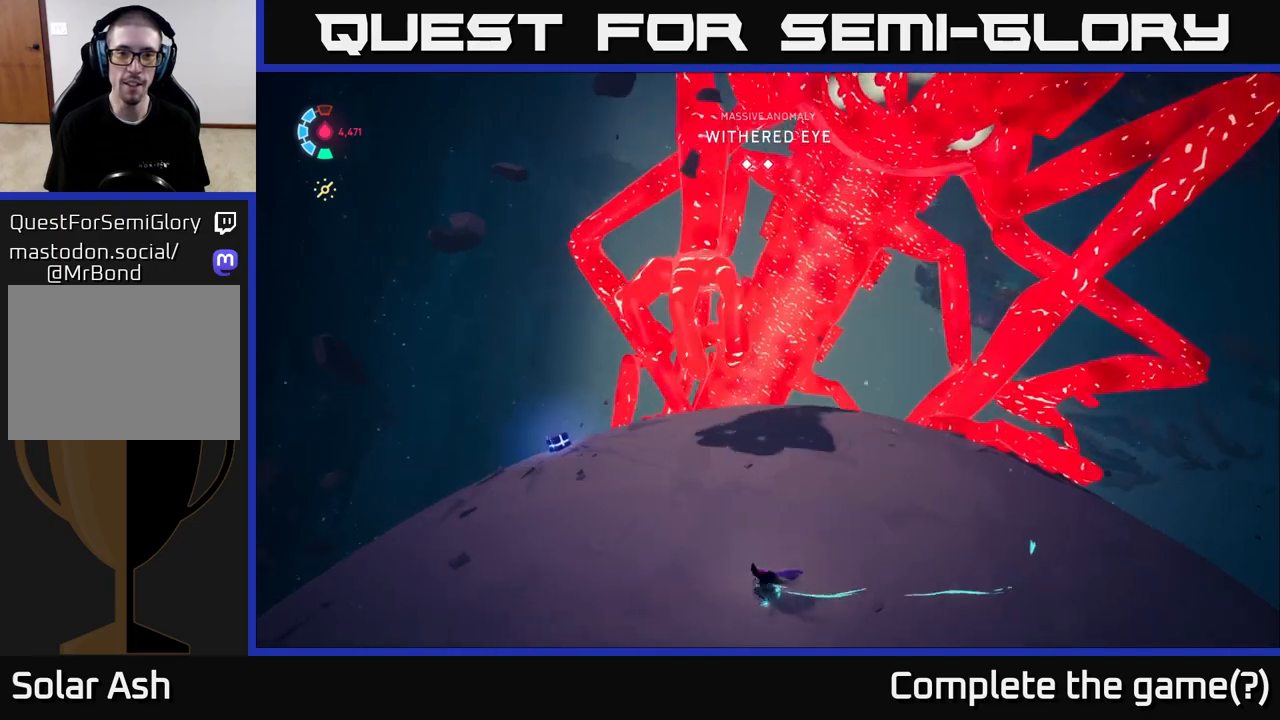
{"buttons": ["L2", "R2"], "left_stick": "left", "events": [[83, "left_stick", "up-left"], [233, "left_stick", "left"], [333, "R2", "down"]]}
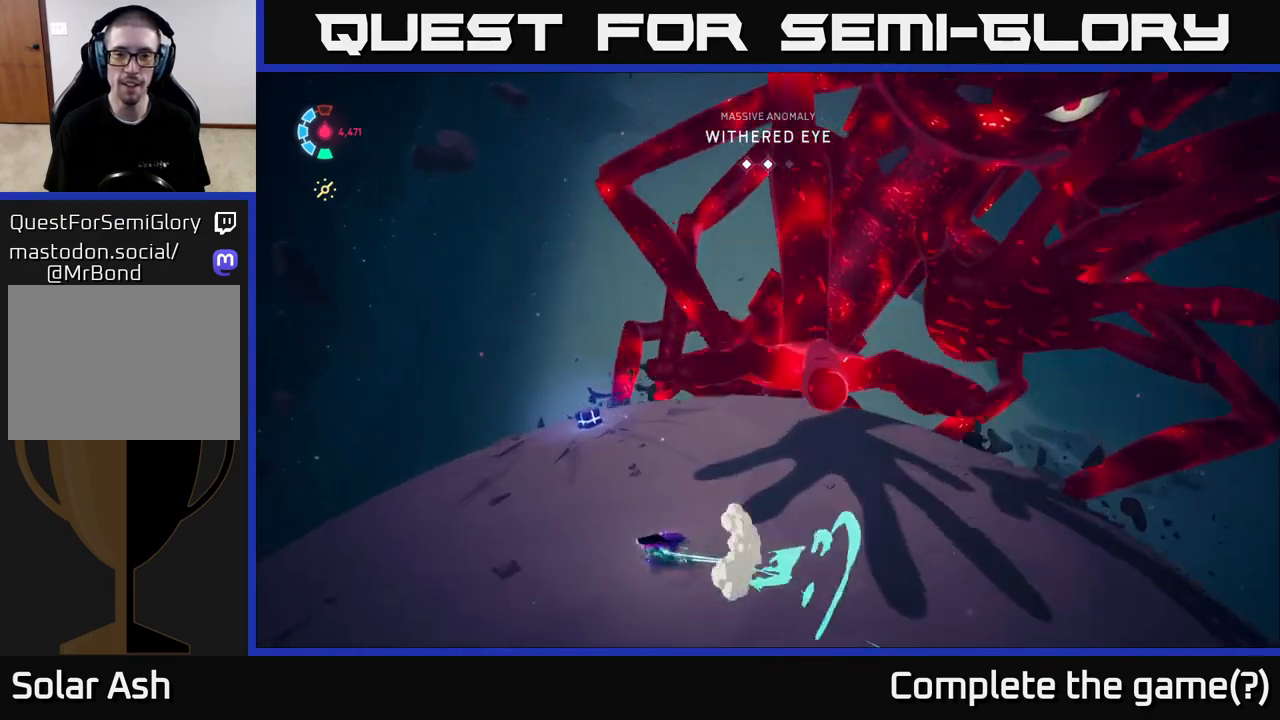
{"buttons": ["L2", "R2"], "left_stick": "left", "events": []}
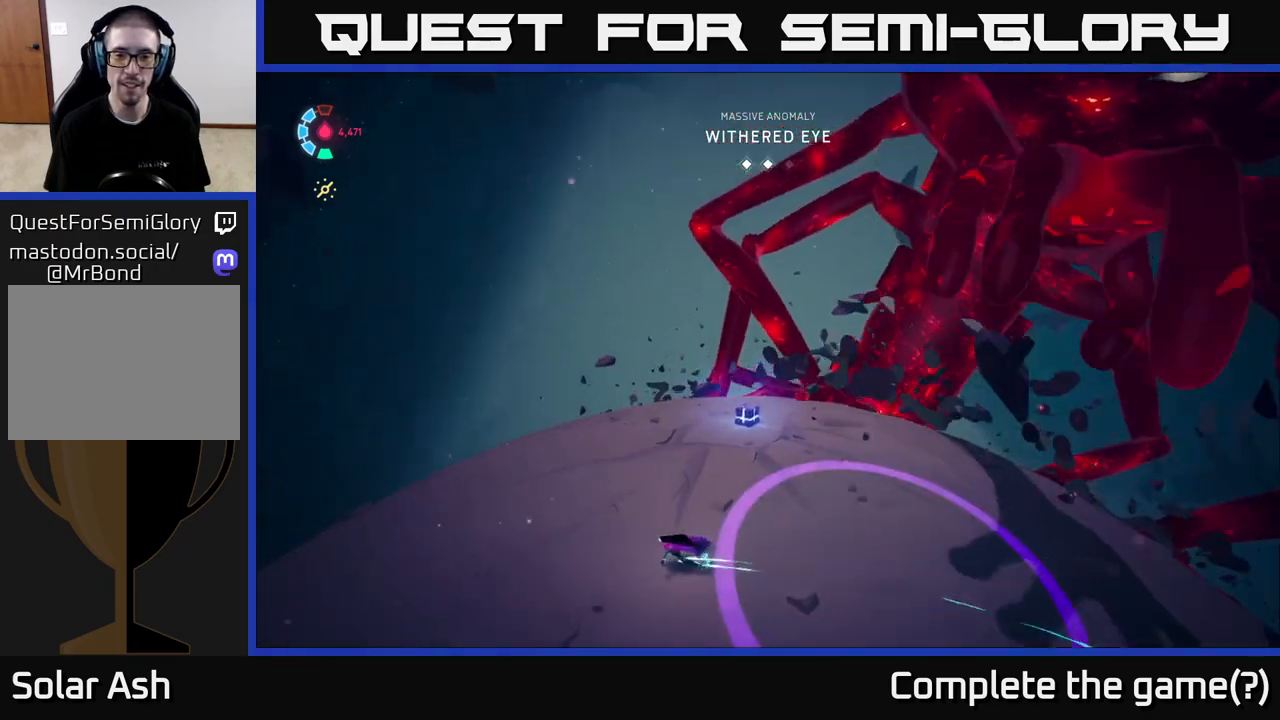
{"buttons": ["L2", "R2"], "left_stick": "up-left", "events": [[33, "left_stick", "up-left"]]}
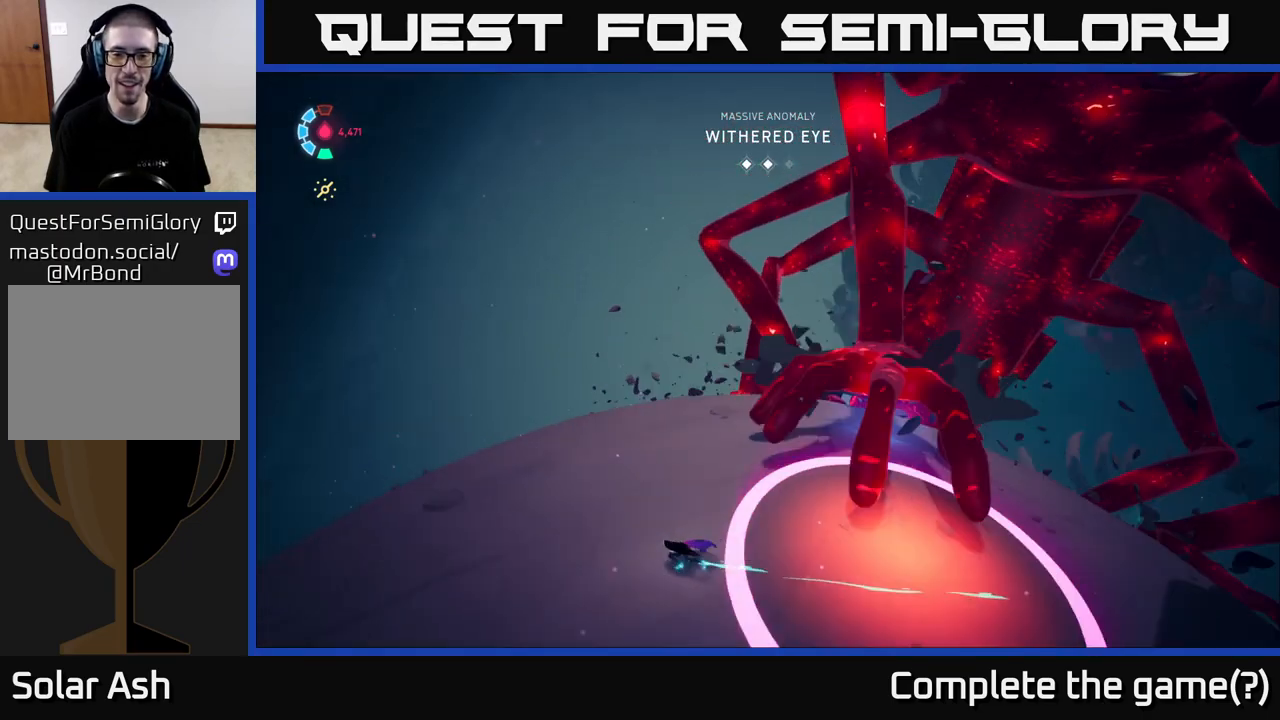
{"buttons": ["L2", "R2"], "left_stick": "left", "events": [[433, "left_stick", "left"]]}
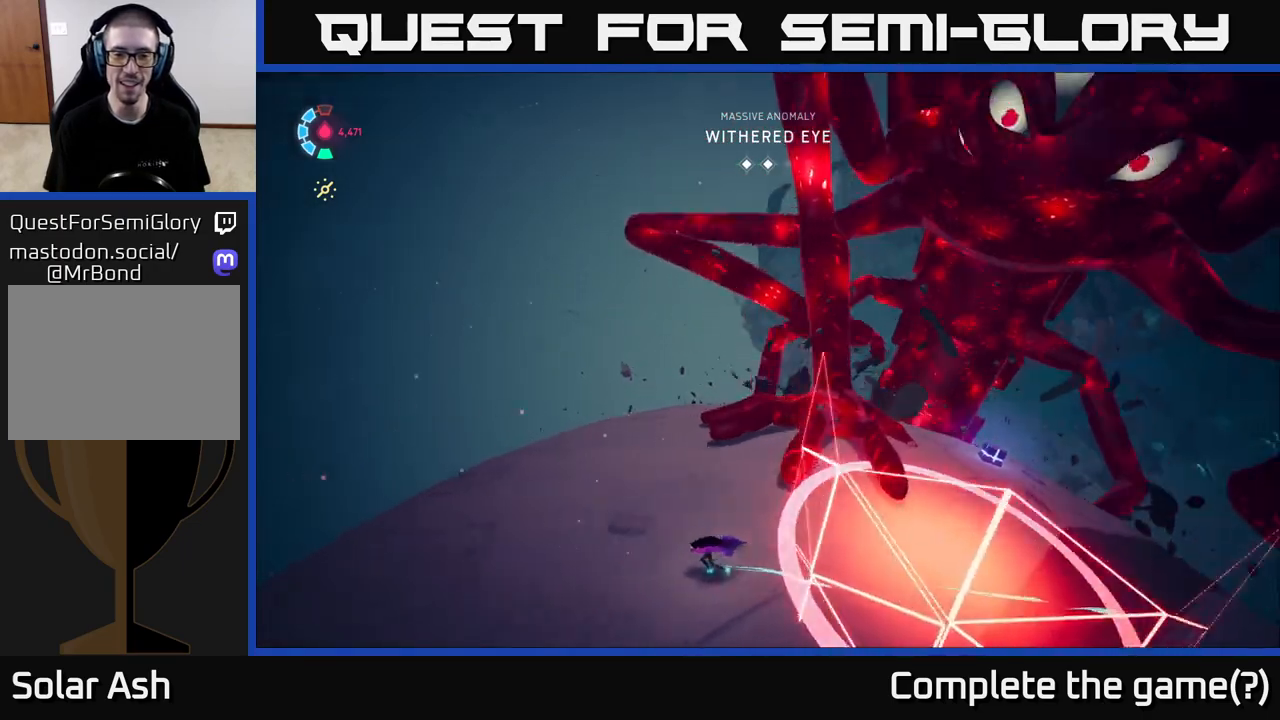
{"buttons": ["L2"], "left_stick": "up-left", "events": [[200, "R2", "up"], [450, "left_stick", "up-left"]]}
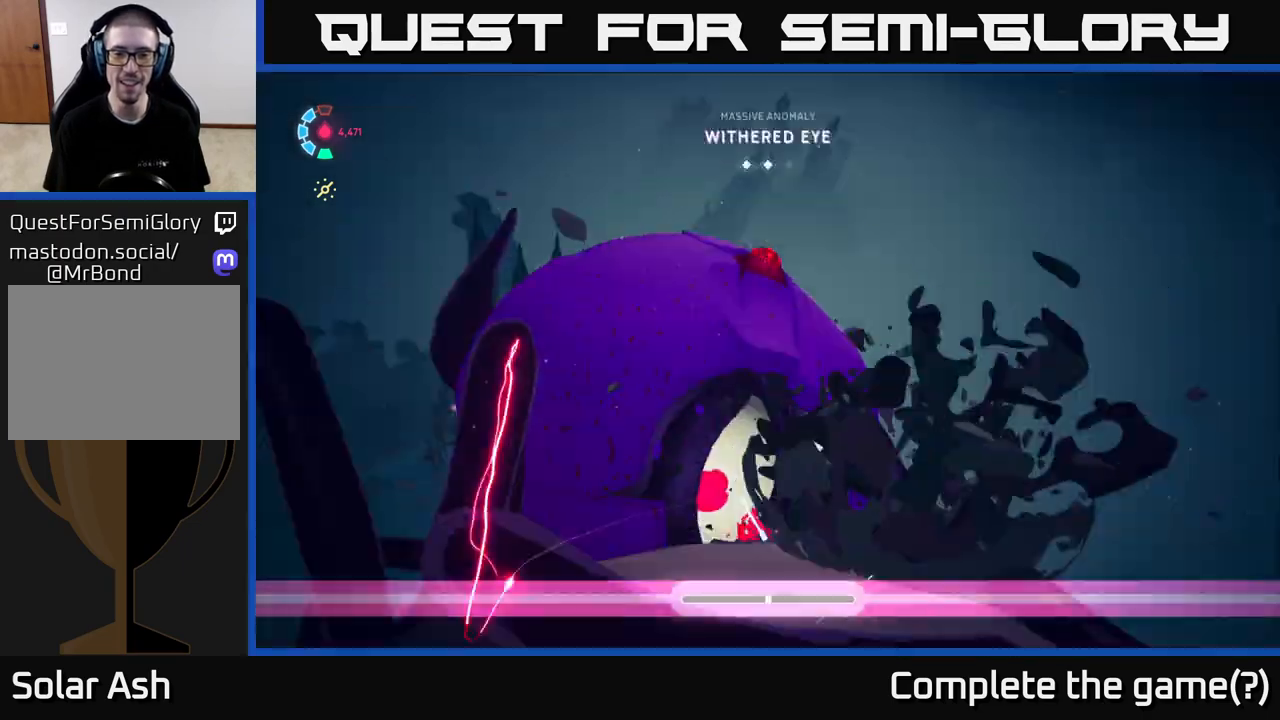
{"buttons": ["L2"], "left_stick": "up-right", "events": [[200, "left_stick", "up"], [217, "R2", "down"], [317, "left_stick", "up-right"], [400, "R2", "up"]]}
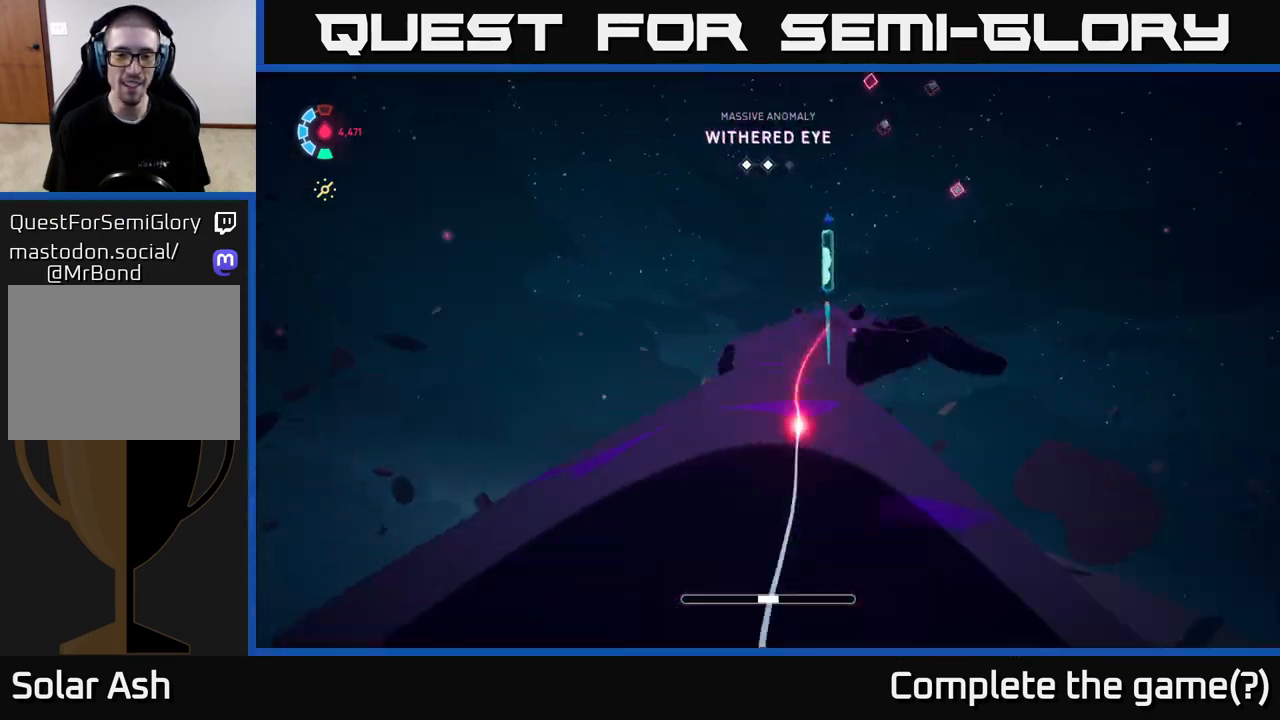
{"buttons": [], "left_stick": "center", "events": [[117, "L2", "up"], [183, "left_stick", "up"], [433, "left_stick", "center"]]}
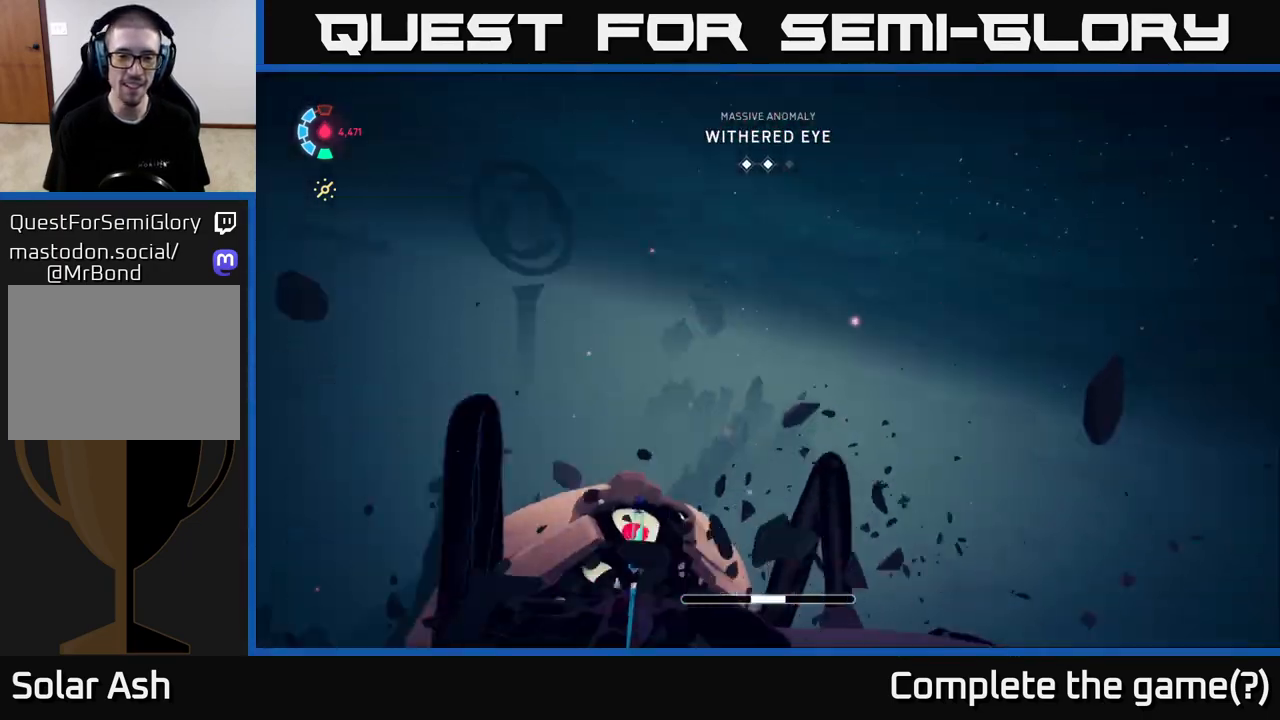
{"buttons": ["L2"], "left_stick": "up-right", "events": [[133, "X", "down"], [133, "left_stick", "up-left"], [267, "X", "up"], [417, "L2", "down"], [433, "left_stick", "up-right"]]}
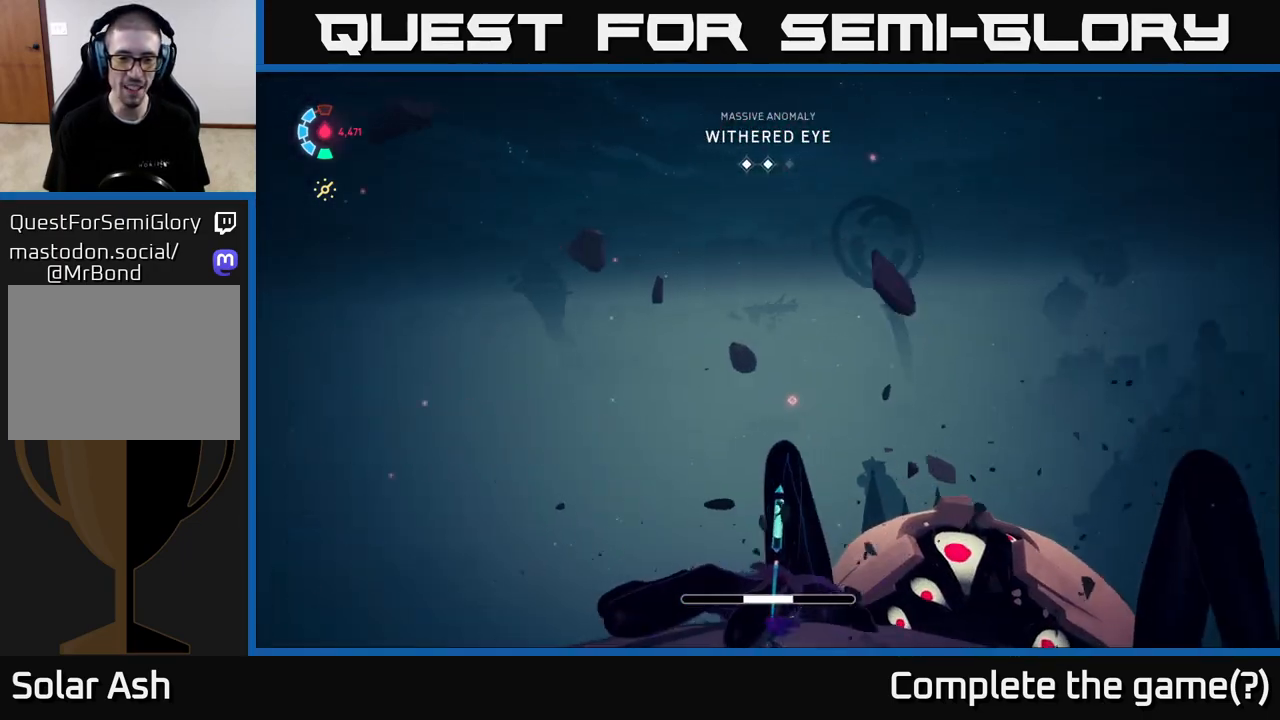
{"buttons": ["L2"], "left_stick": "up", "events": [[50, "left_stick", "up"], [283, "A", "down"], [333, "X", "down"], [500, "A", "up"], [500, "X", "up"]]}
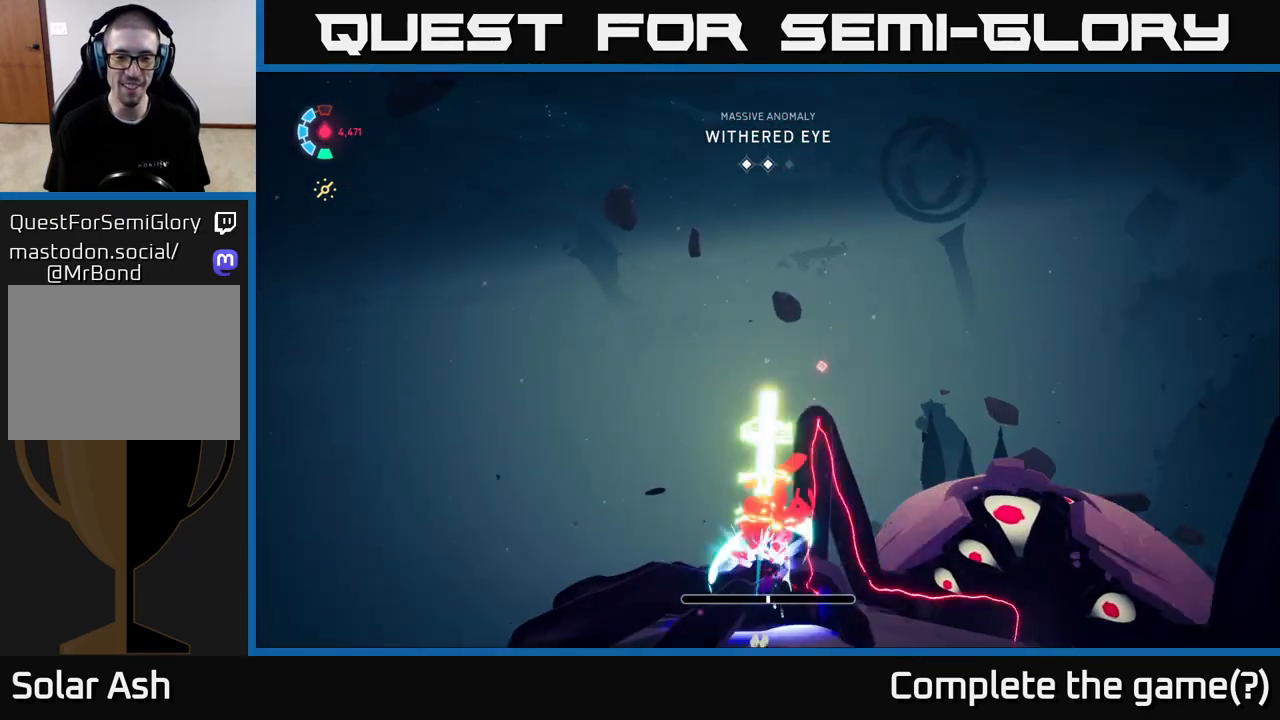
{"buttons": ["L2"], "left_stick": "up", "events": [[17, "left_stick", "up-left"], [117, "left_stick", "up"]]}
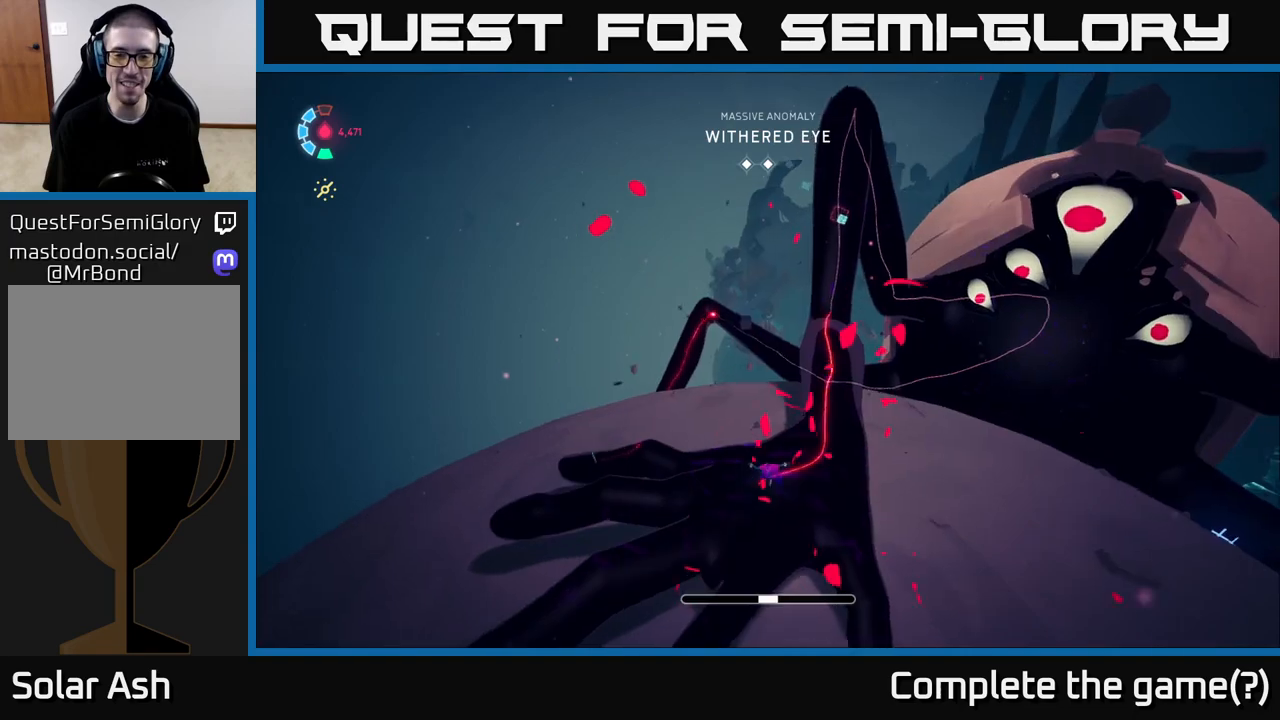
{"buttons": ["L2", "R2"], "left_stick": "up-left", "events": [[283, "left_stick", "up-left"], [350, "R2", "down"]]}
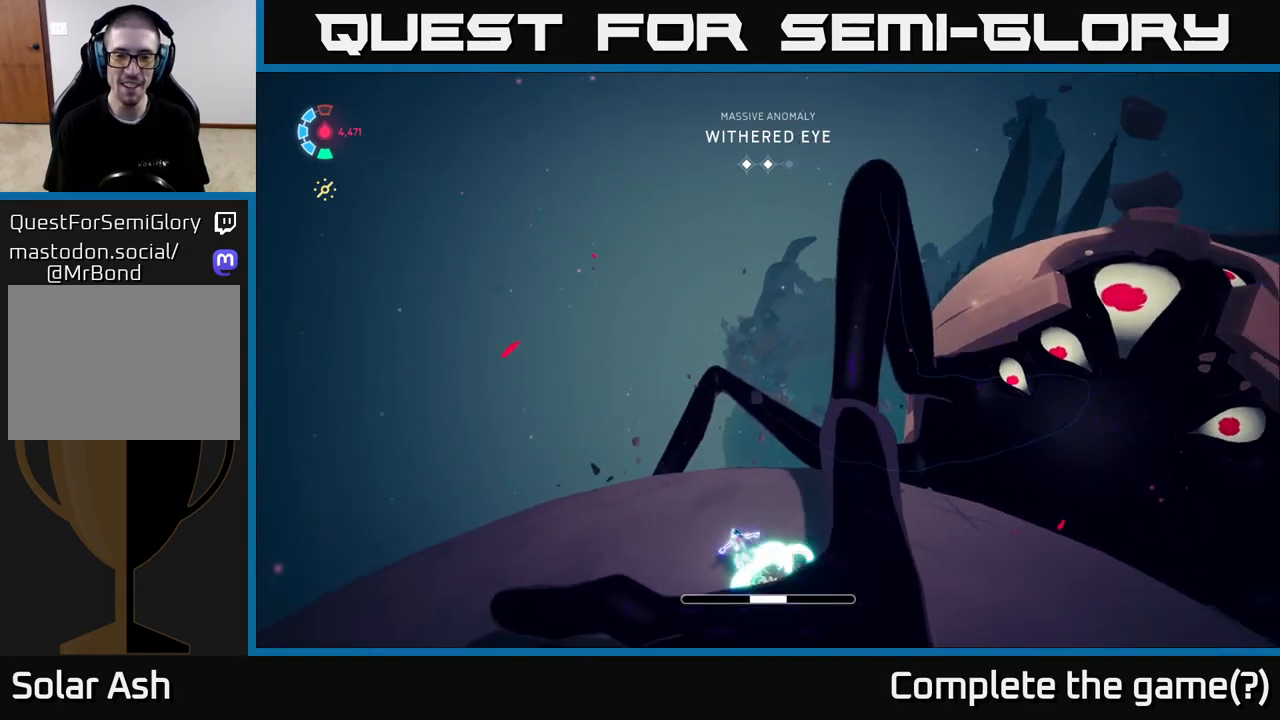
{"buttons": ["L2", "R2"], "left_stick": "up-left", "events": [[50, "R2", "up"], [100, "R2", "down"]]}
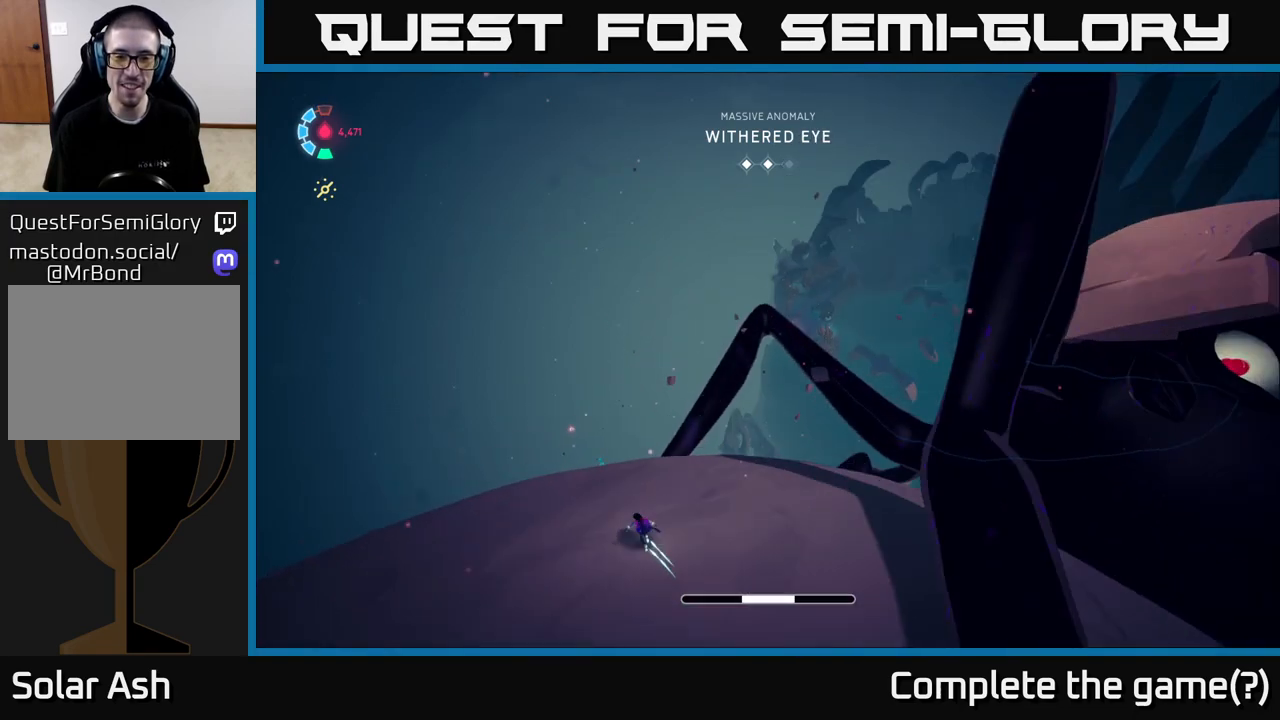
{"buttons": ["L2", "R2"], "left_stick": "up", "events": [[100, "left_stick", "up"]]}
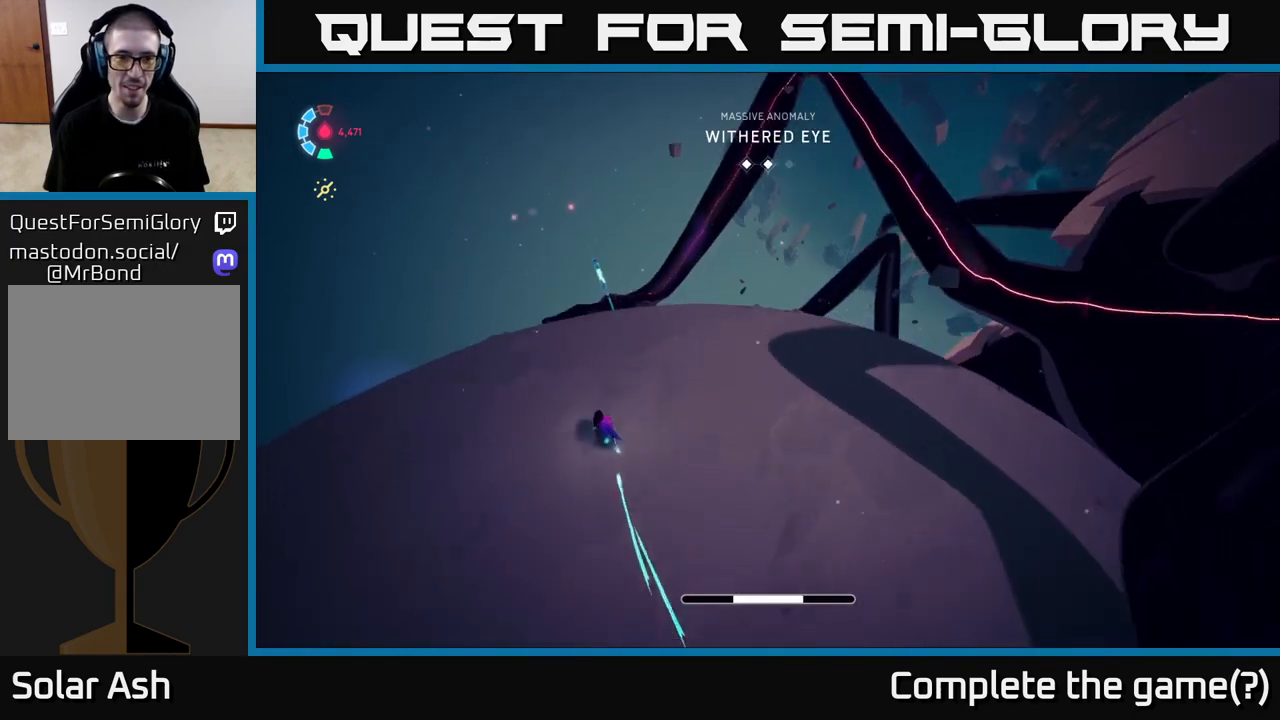
{"buttons": ["L2", "R2"], "left_stick": "up-left", "events": [[417, "left_stick", "up-left"]]}
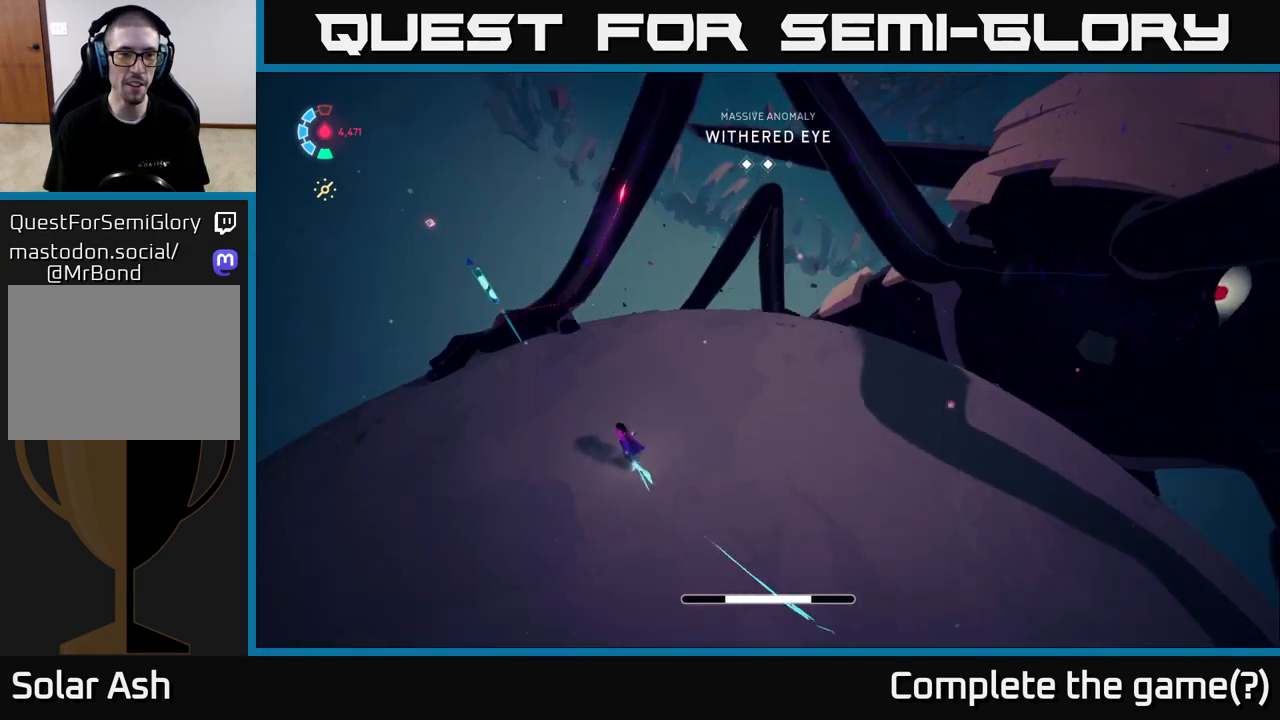
{"buttons": ["L2", "R2"], "left_stick": "up-left", "events": []}